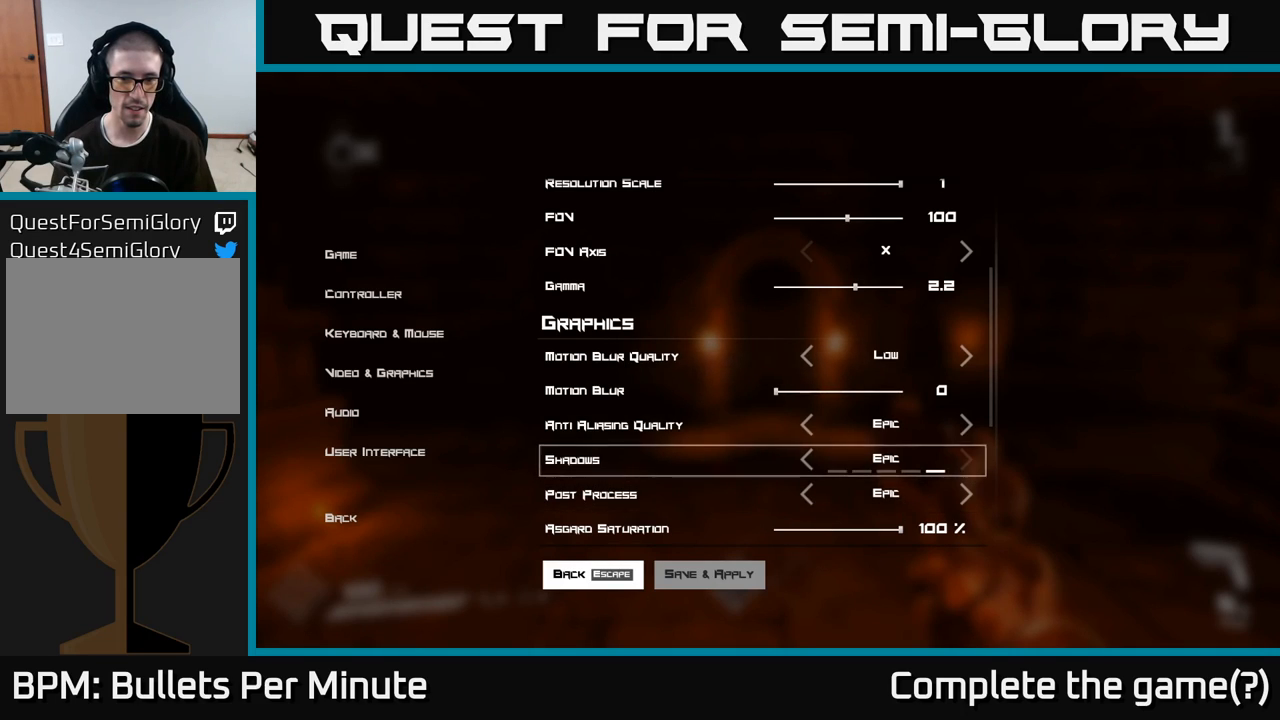
Gameplay with a controller (Xbox layout); each line is a JSON object with the inputs held at the frame after it. "events" lists button and stick changes between this image and that frame as [ms after this image, input, new state], when the widget could be followed in between. Not read: L3 R3.
{"buttons": [], "left_stick": "center", "right_stick": "center", "events": []}
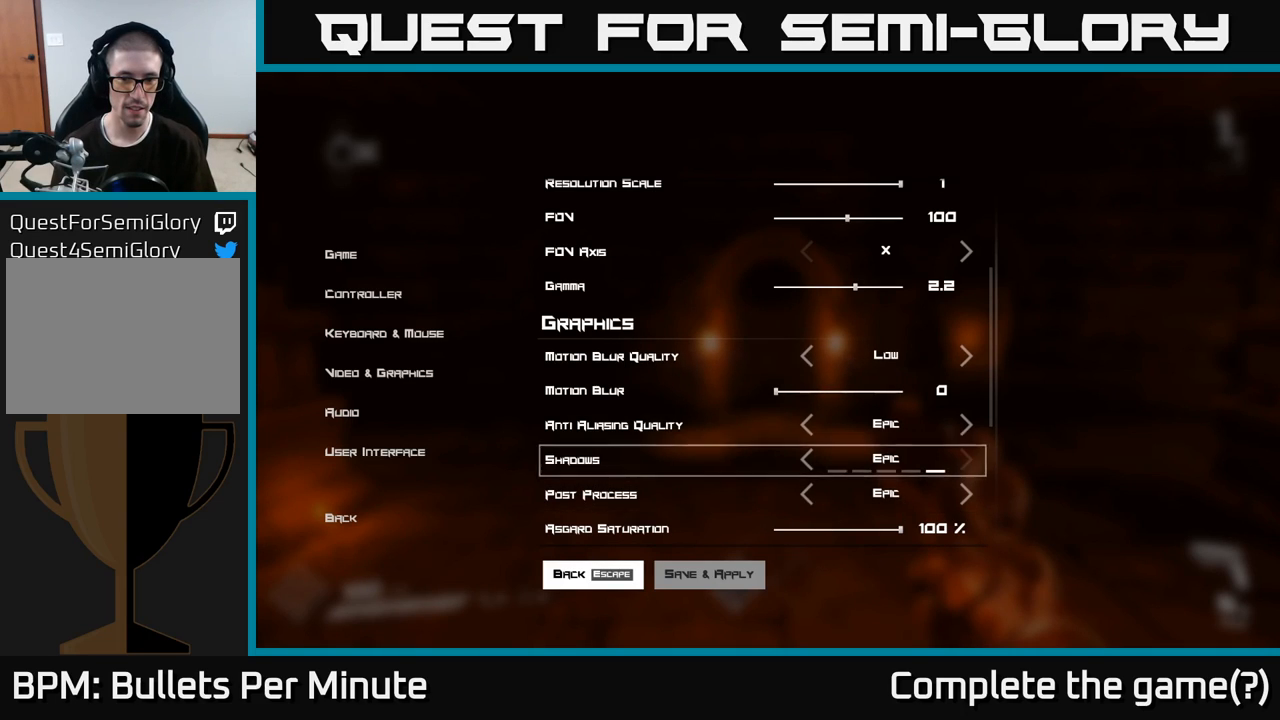
{"buttons": [], "left_stick": "center", "right_stick": "center", "events": []}
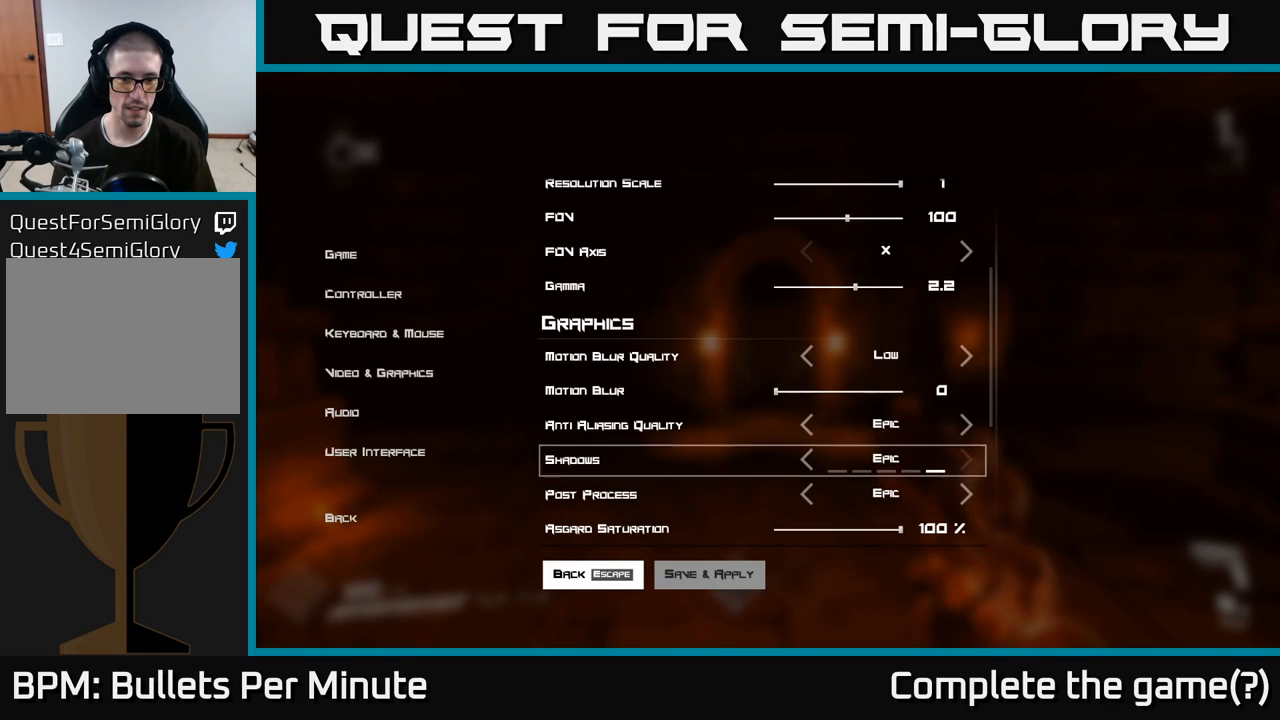
{"buttons": [], "left_stick": "center", "right_stick": "center", "events": [[250, "DPAD_DOWN", "down"], [400, "DPAD_DOWN", "up"]]}
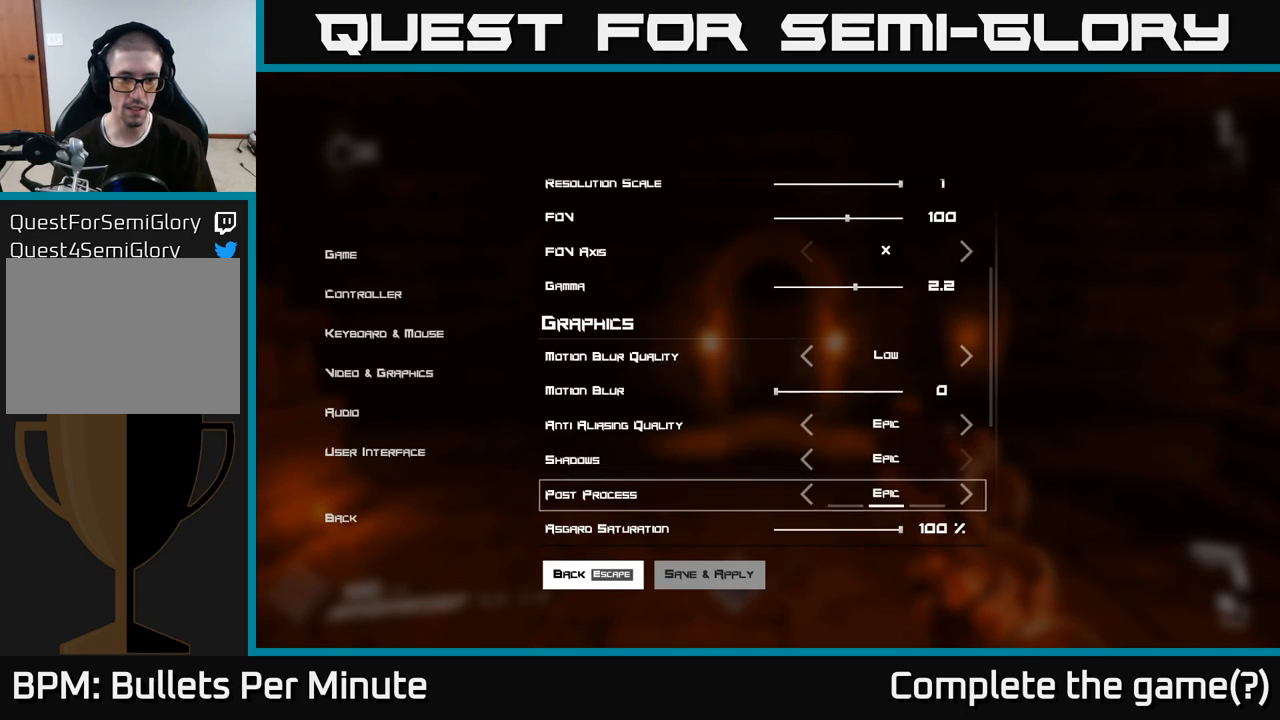
{"buttons": [], "left_stick": "center", "right_stick": "center", "events": [[183, "DPAD_UP", "down"], [283, "DPAD_UP", "up"]]}
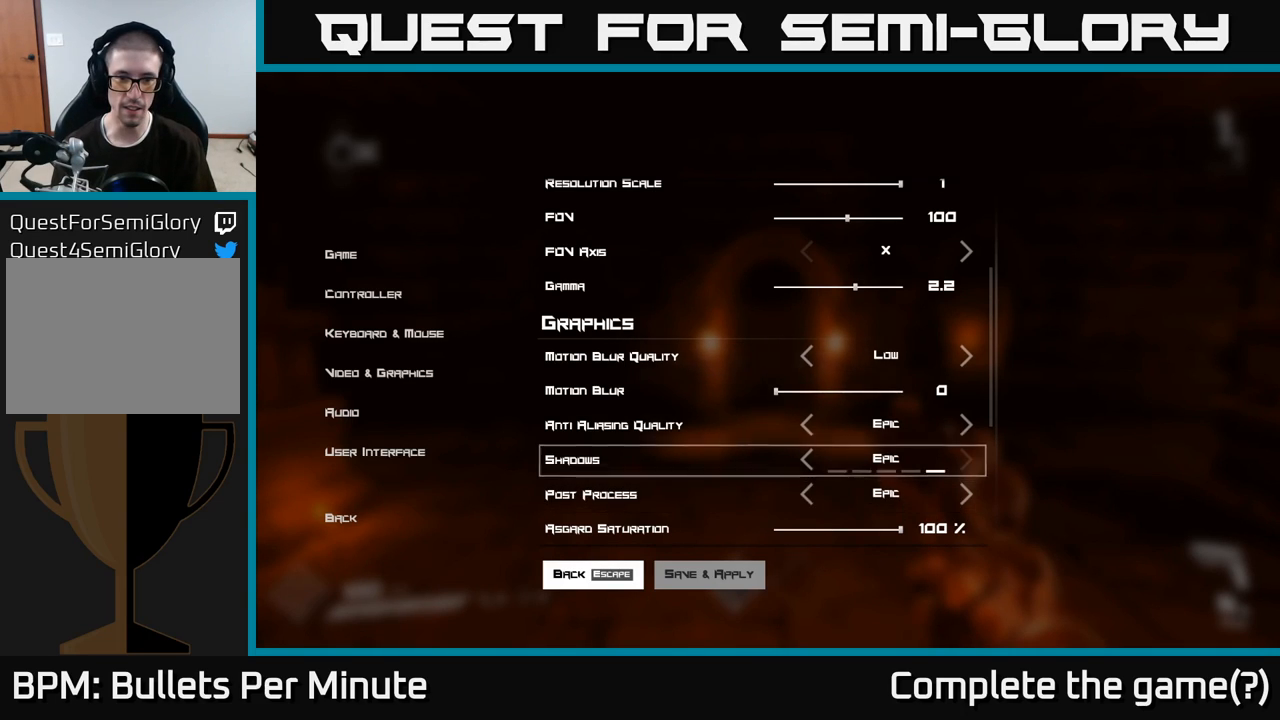
{"buttons": [], "left_stick": "center", "right_stick": "center", "events": []}
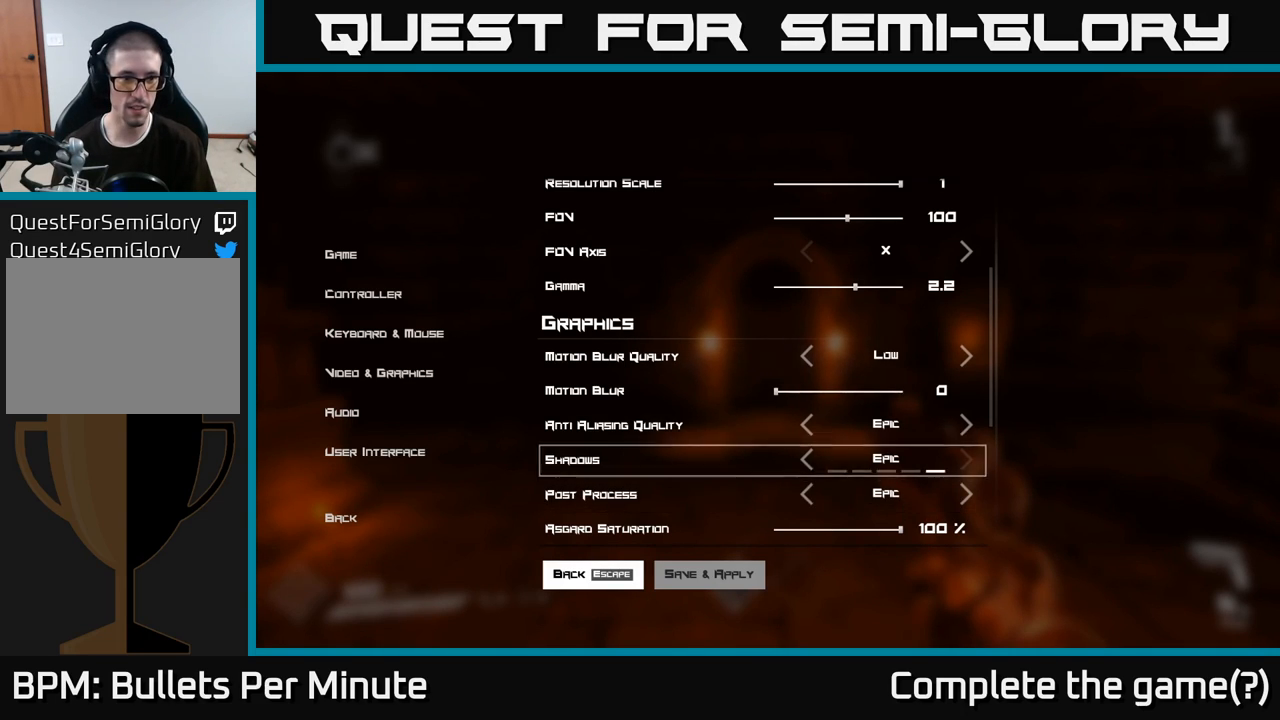
{"buttons": [], "left_stick": "center", "right_stick": "center", "events": [[250, "DPAD_LEFT", "down"], [350, "DPAD_LEFT", "up"]]}
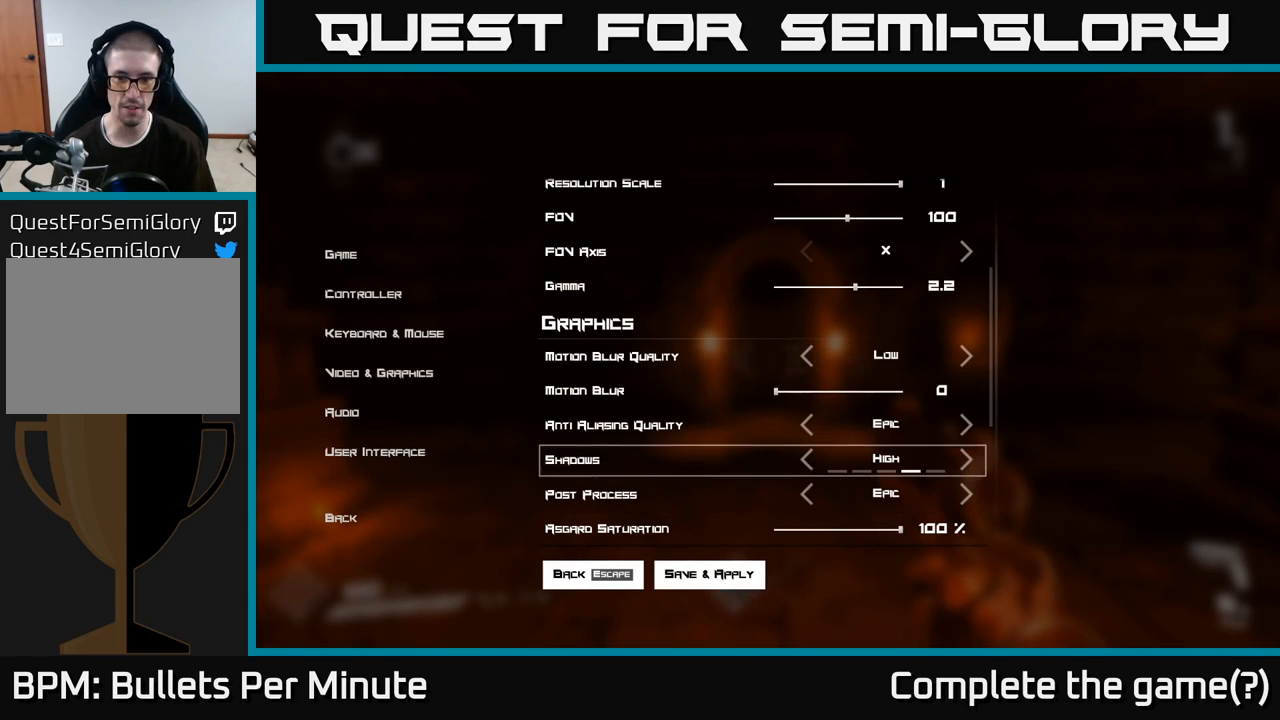
{"buttons": [], "left_stick": "center", "right_stick": "center", "events": []}
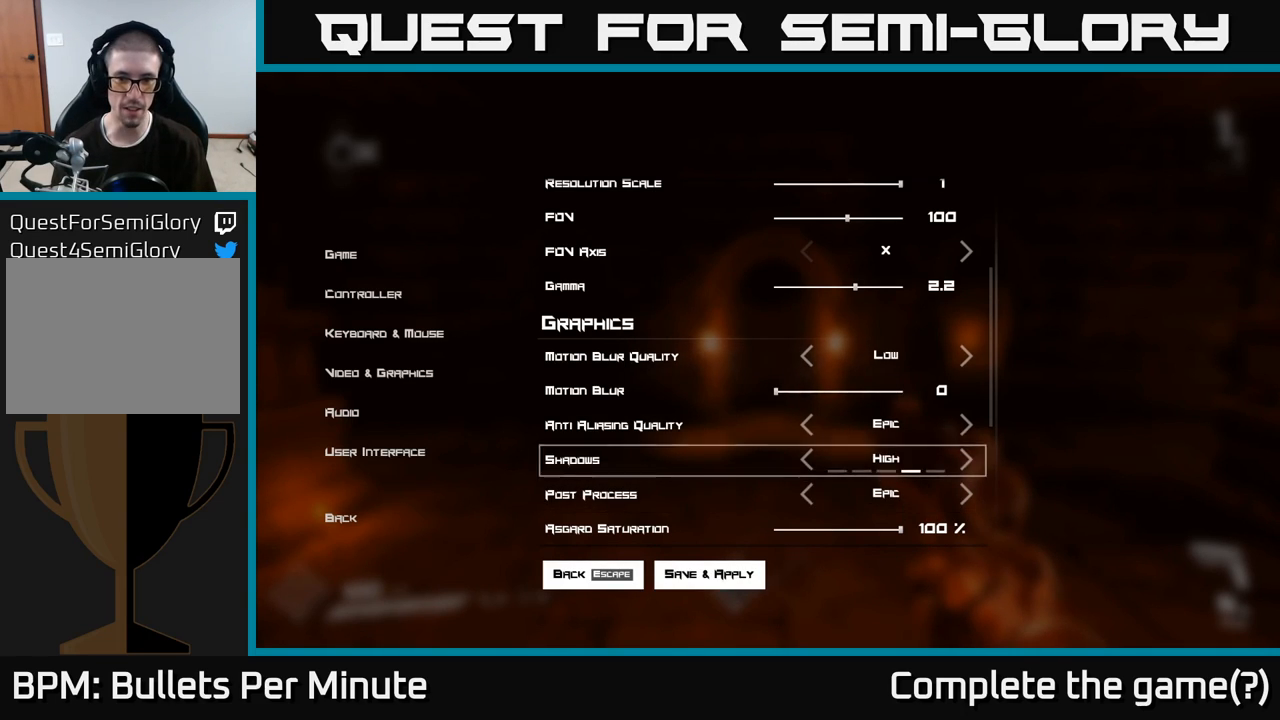
{"buttons": [], "left_stick": "center", "right_stick": "center", "events": [[217, "DPAD_LEFT", "down"], [300, "DPAD_LEFT", "up"]]}
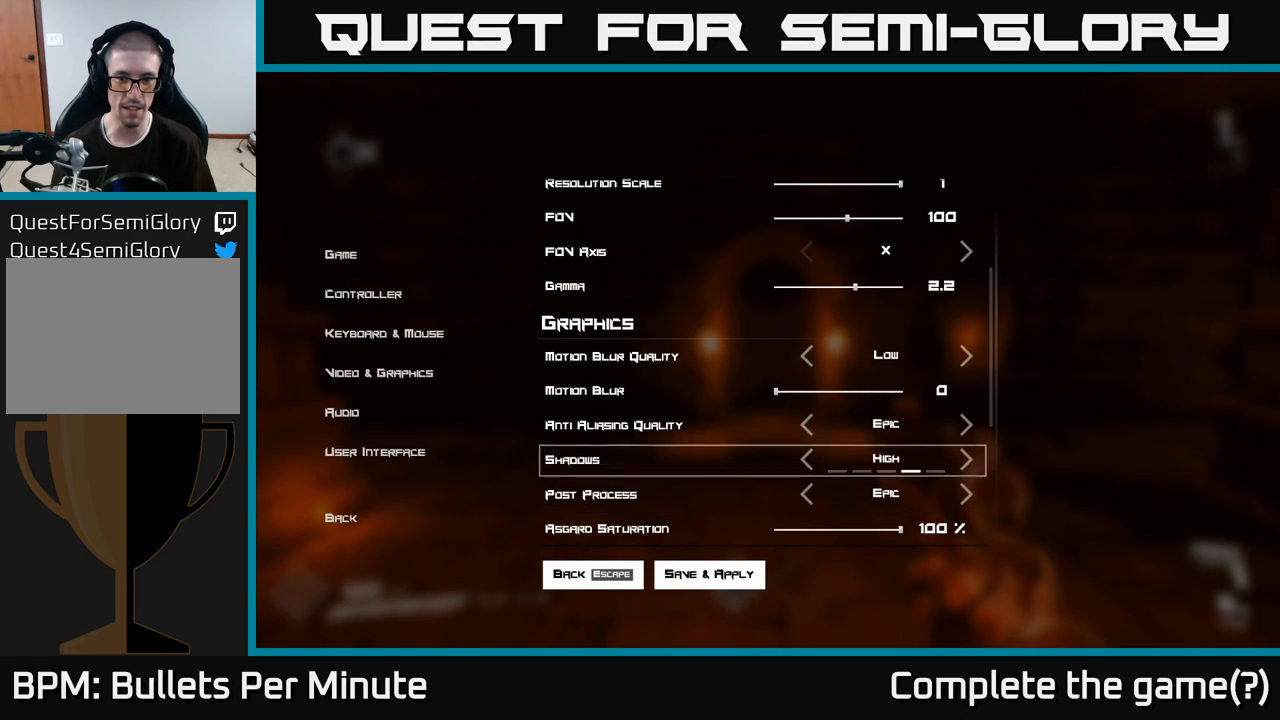
{"buttons": [], "left_stick": "center", "right_stick": "center", "events": [[33, "DPAD_RIGHT", "down"], [117, "DPAD_RIGHT", "up"]]}
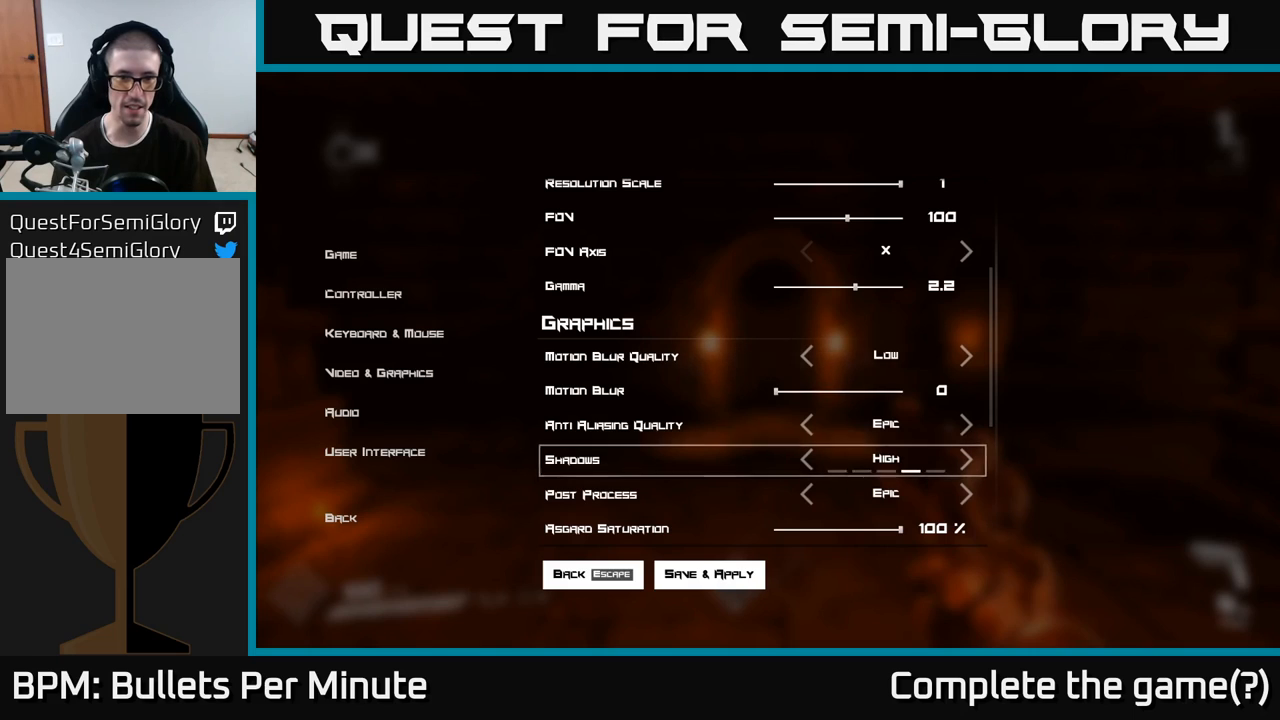
{"buttons": [], "left_stick": "center", "right_stick": "center", "events": [[133, "DPAD_UP", "down"], [233, "DPAD_UP", "up"]]}
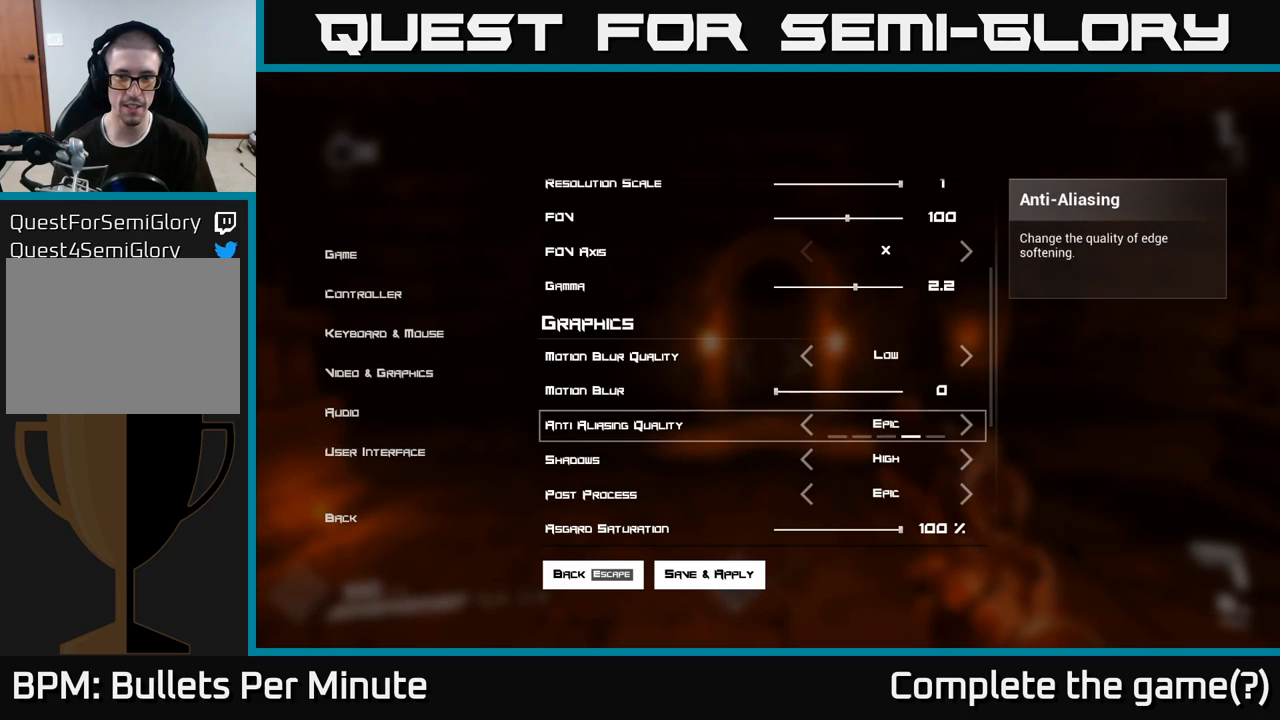
{"buttons": [], "left_stick": "center", "right_stick": "center", "events": [[167, "DPAD_LEFT", "down"], [250, "DPAD_LEFT", "up"]]}
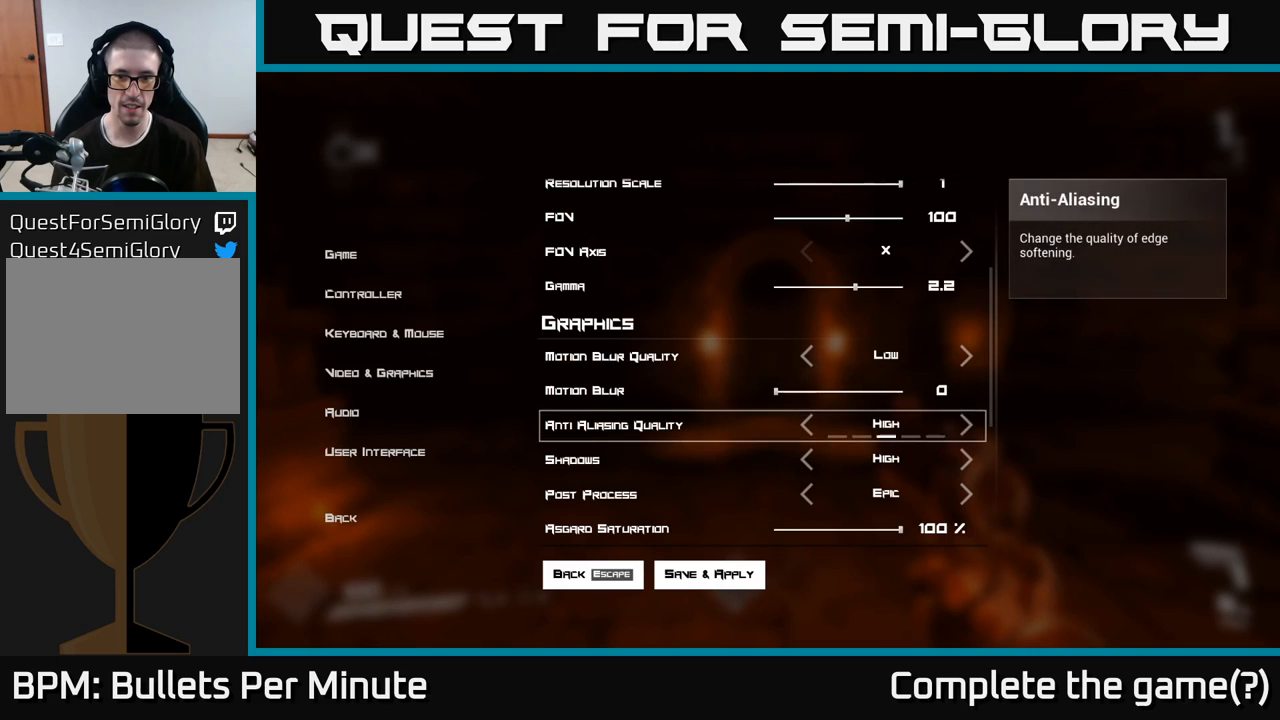
{"buttons": ["DPAD_DOWN"], "left_stick": "center", "right_stick": "center", "events": [[183, "DPAD_DOWN", "down"], [283, "DPAD_DOWN", "up"], [417, "DPAD_DOWN", "down"]]}
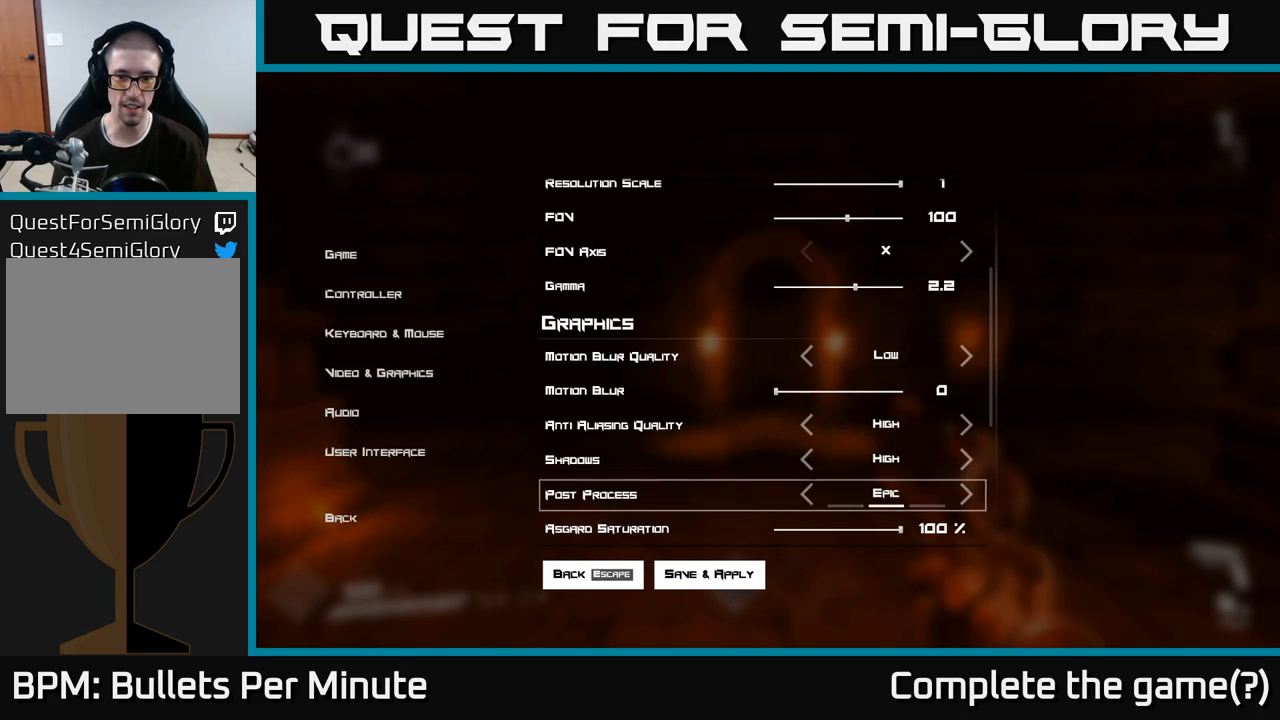
{"buttons": [], "left_stick": "center", "right_stick": "center", "events": [[33, "DPAD_DOWN", "up"]]}
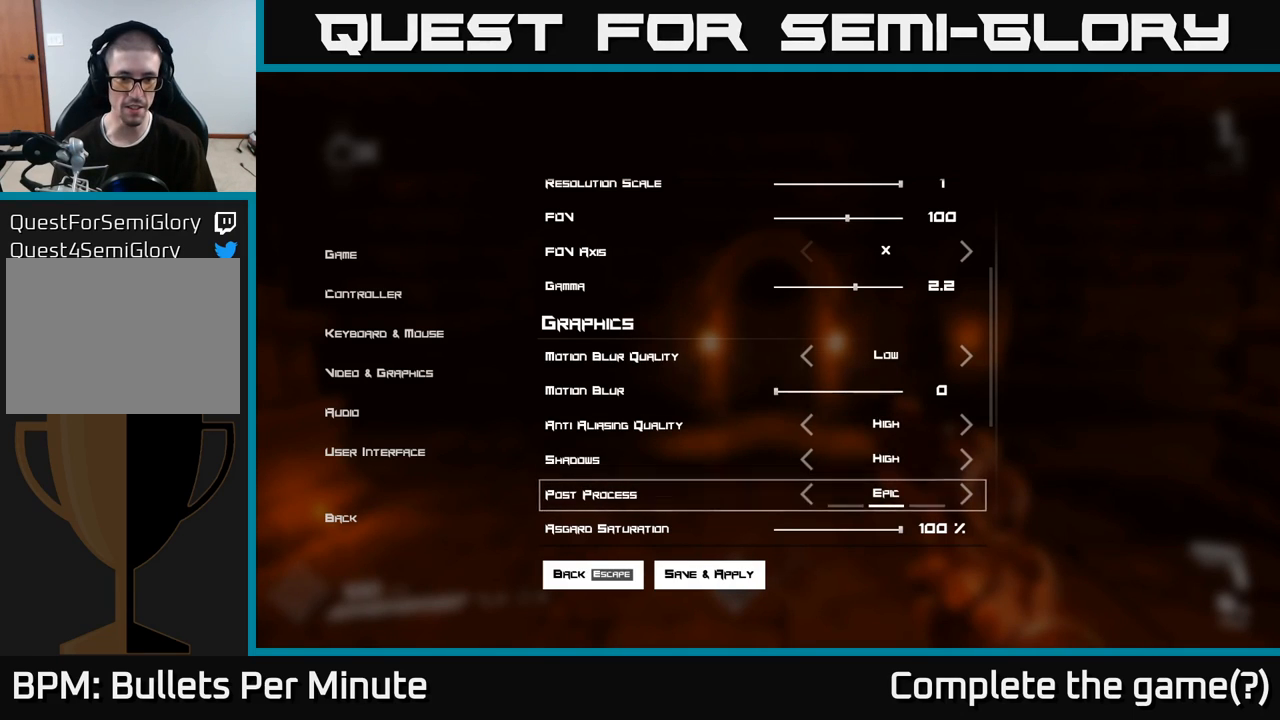
{"buttons": [], "left_stick": "center", "right_stick": "center", "events": []}
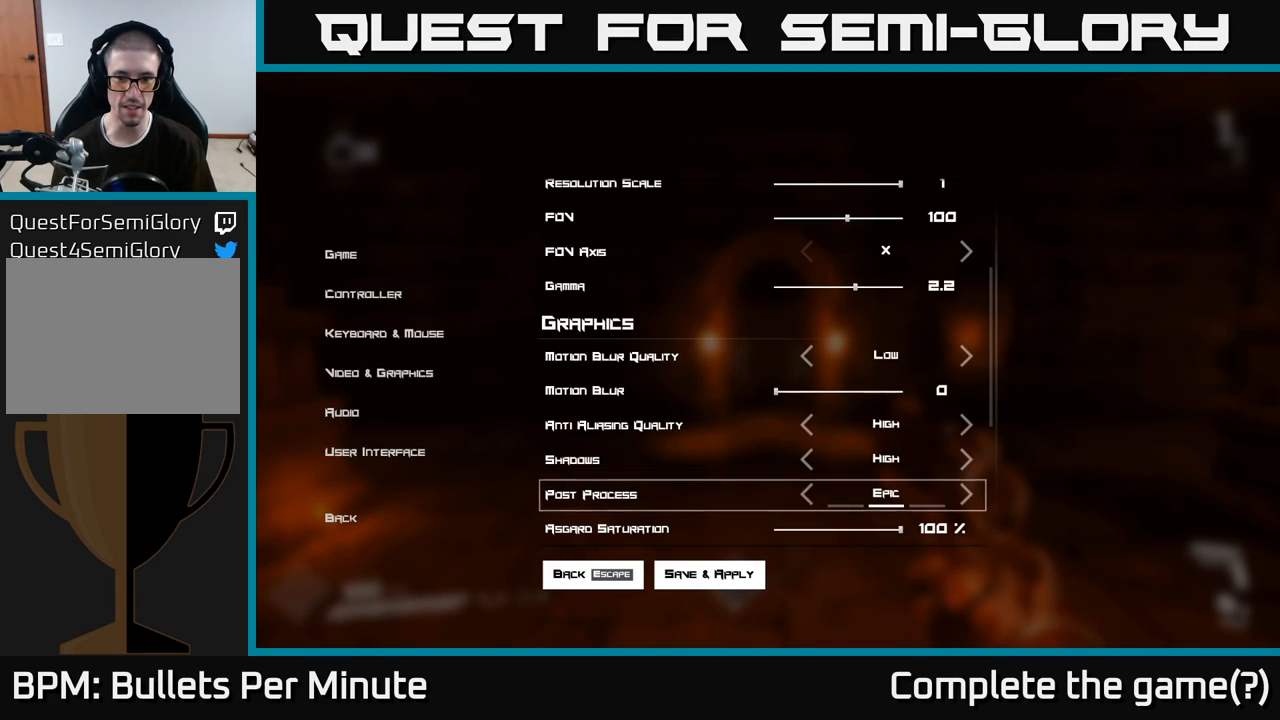
{"buttons": [], "left_stick": "center", "right_stick": "center", "events": [[83, "DPAD_DOWN", "down"], [183, "DPAD_DOWN", "up"], [300, "DPAD_DOWN", "down"], [433, "DPAD_DOWN", "up"]]}
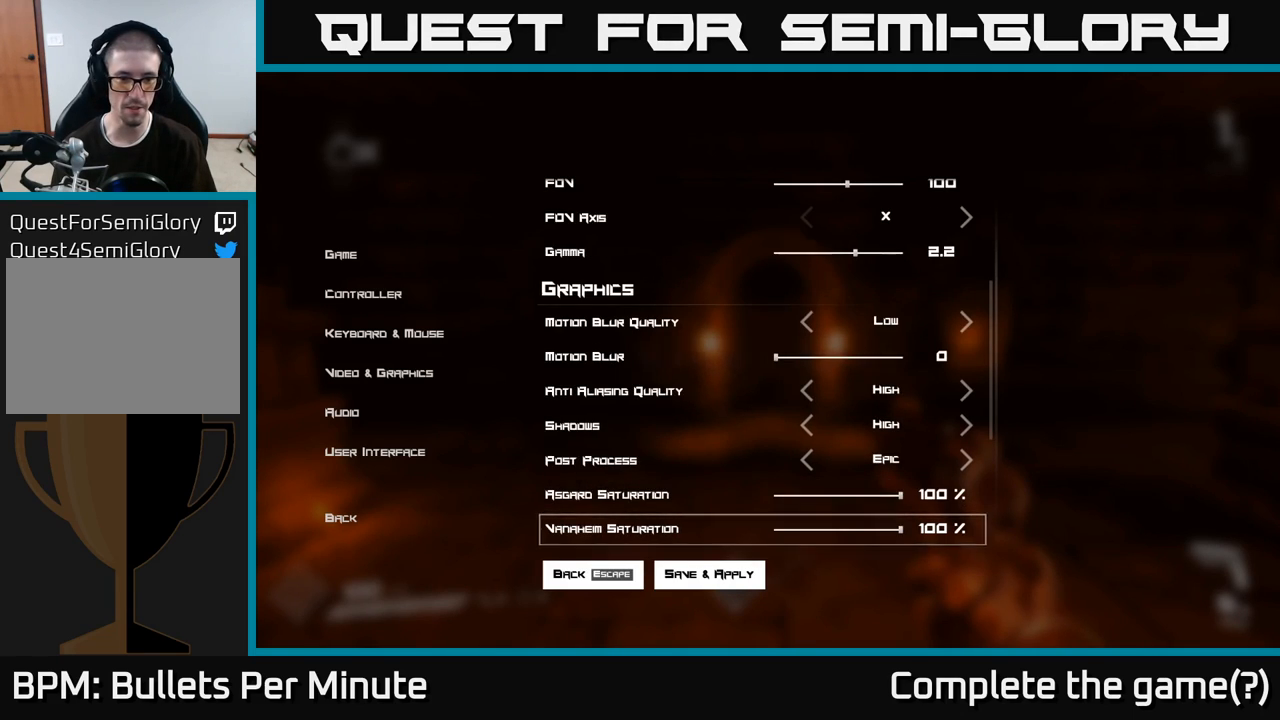
{"buttons": [], "left_stick": "center", "right_stick": "center", "events": []}
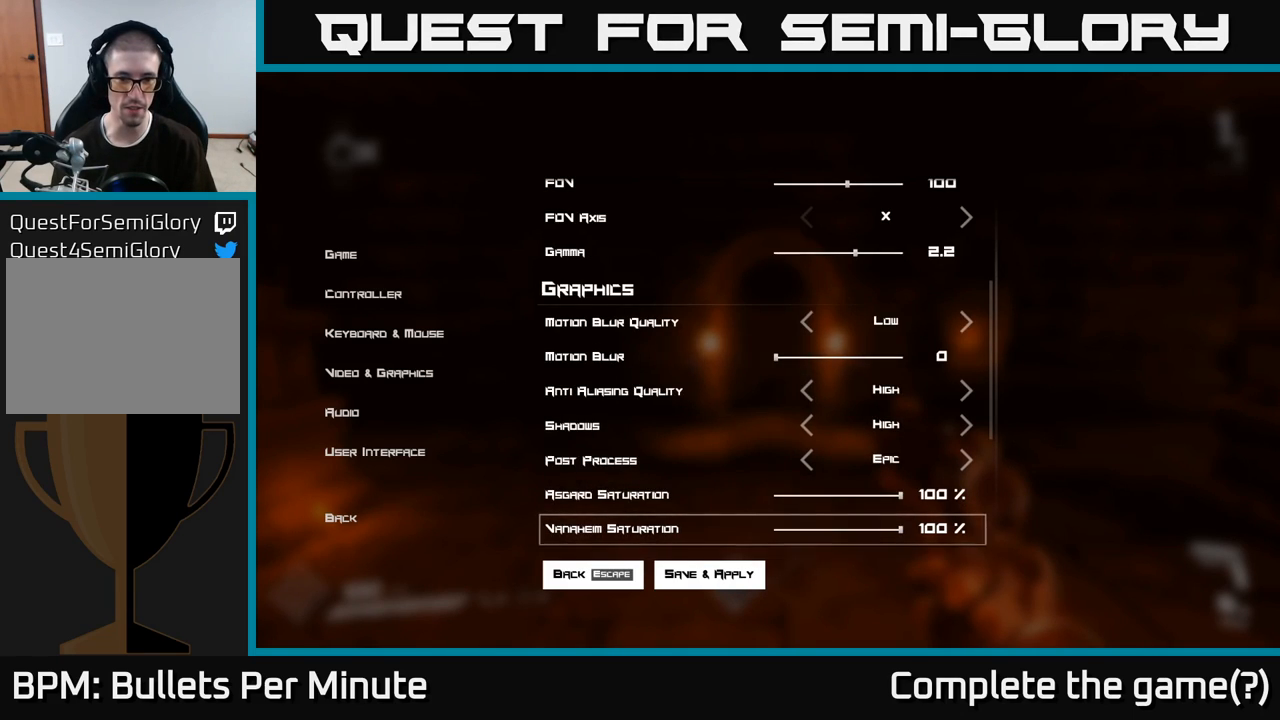
{"buttons": [], "left_stick": "center", "right_stick": "center", "events": [[283, "DPAD_DOWN", "down"], [417, "DPAD_DOWN", "up"]]}
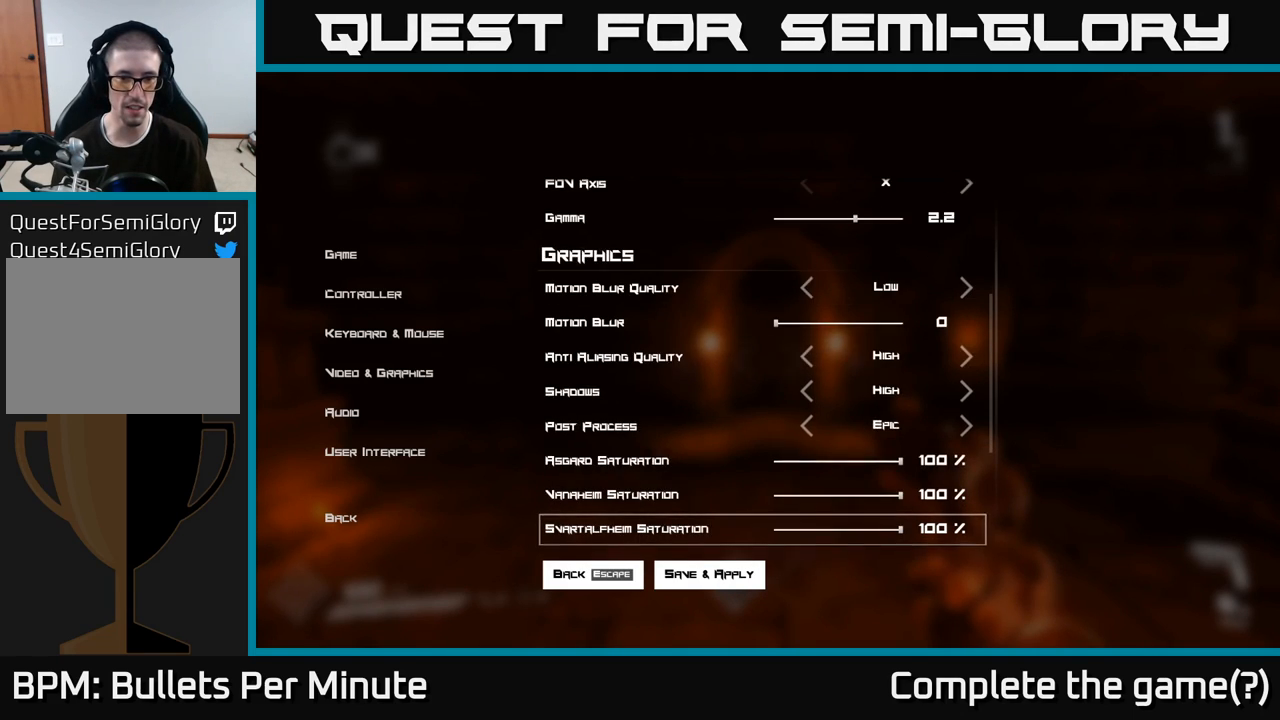
{"buttons": [], "left_stick": "center", "right_stick": "center", "events": []}
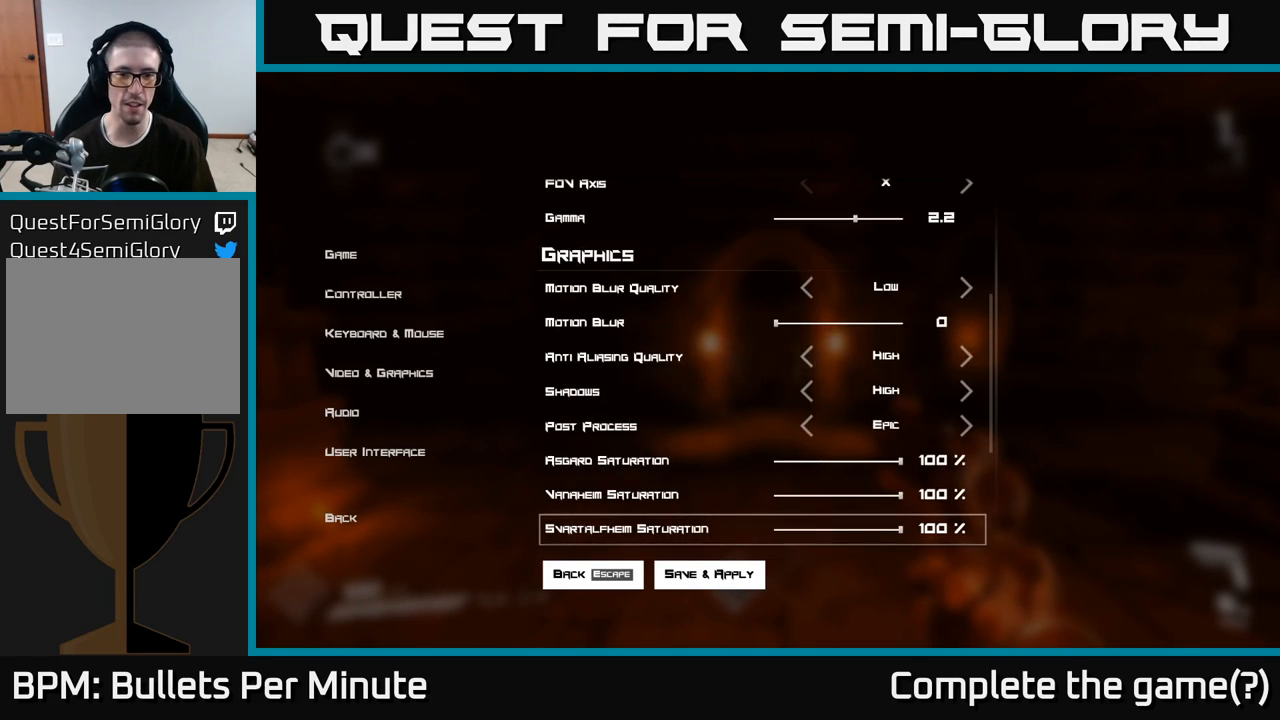
{"buttons": [], "left_stick": "center", "right_stick": "center", "events": [[117, "DPAD_DOWN", "down"], [183, "DPAD_DOWN", "up"]]}
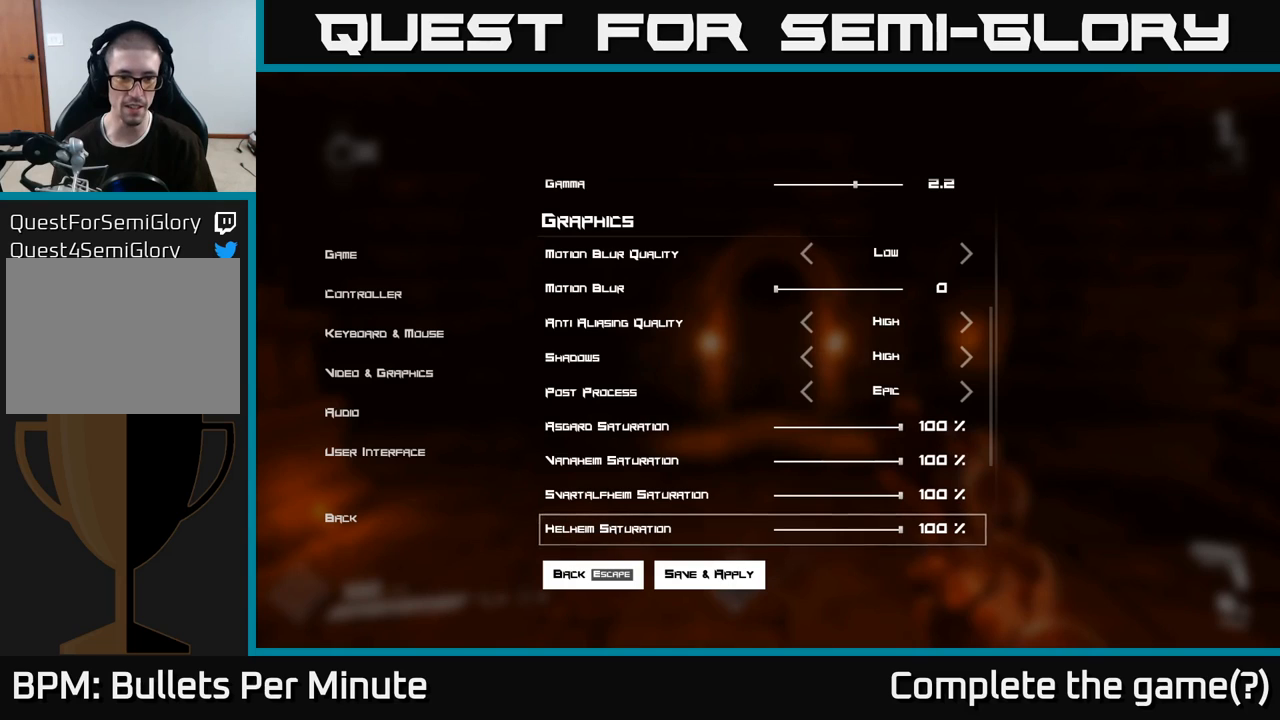
{"buttons": [], "left_stick": "center", "right_stick": "center", "events": [[200, "DPAD_UP", "down"], [250, "DPAD_UP", "up"], [417, "DPAD_UP", "down"], [500, "DPAD_UP", "up"]]}
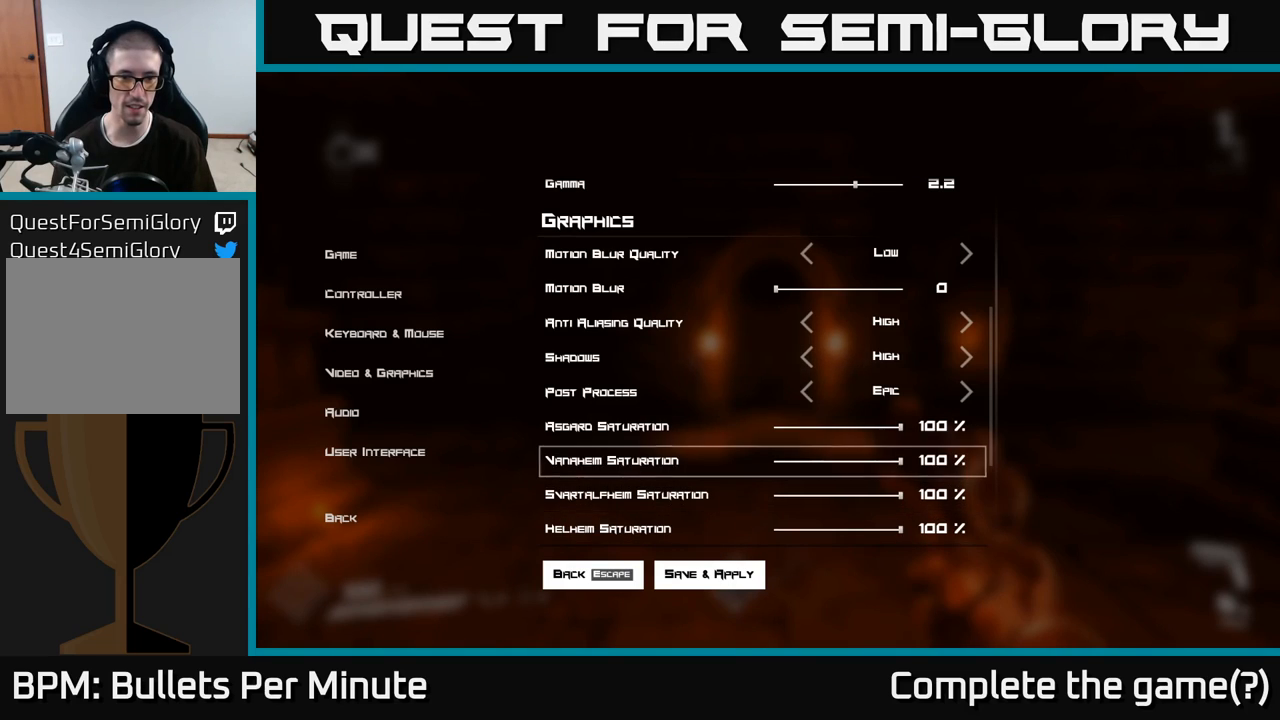
{"buttons": ["DPAD_UP"], "left_stick": "center", "right_stick": "center", "events": [[483, "DPAD_UP", "down"]]}
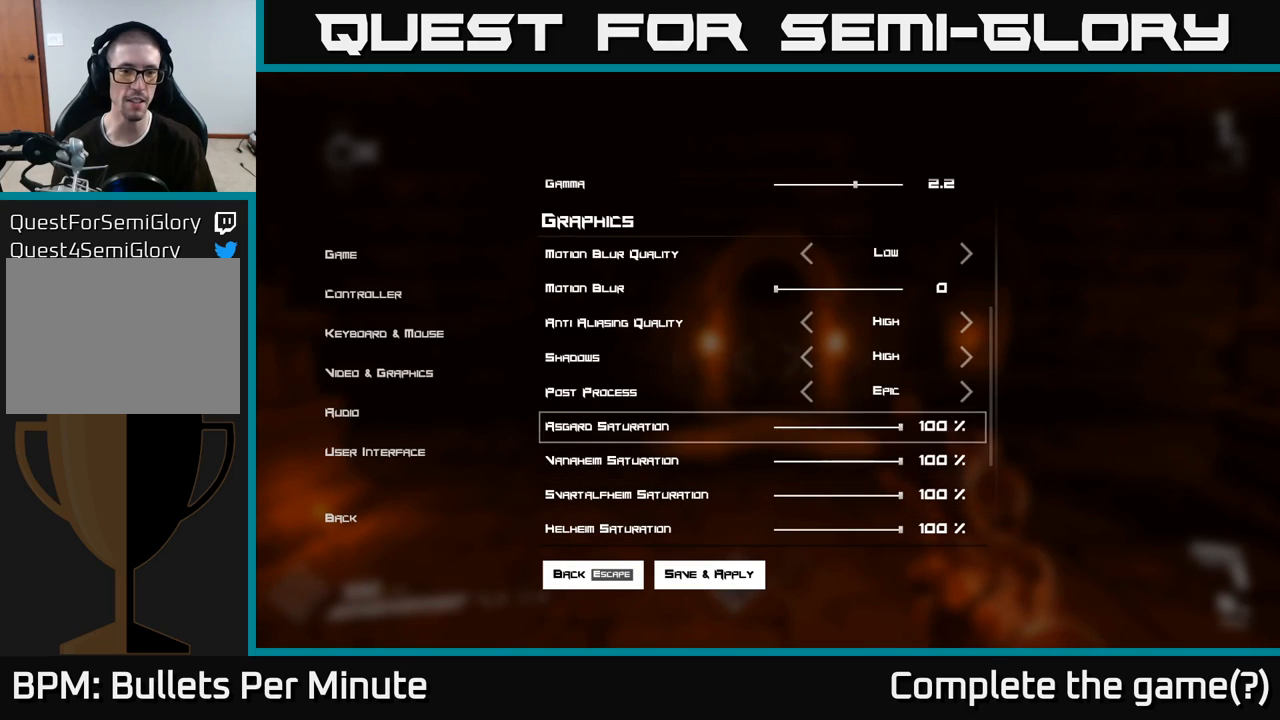
{"buttons": [], "left_stick": "center", "right_stick": "center", "events": [[50, "DPAD_UP", "up"], [233, "DPAD_DOWN", "down"], [300, "DPAD_DOWN", "up"], [400, "DPAD_DOWN", "down"], [450, "DPAD_DOWN", "up"]]}
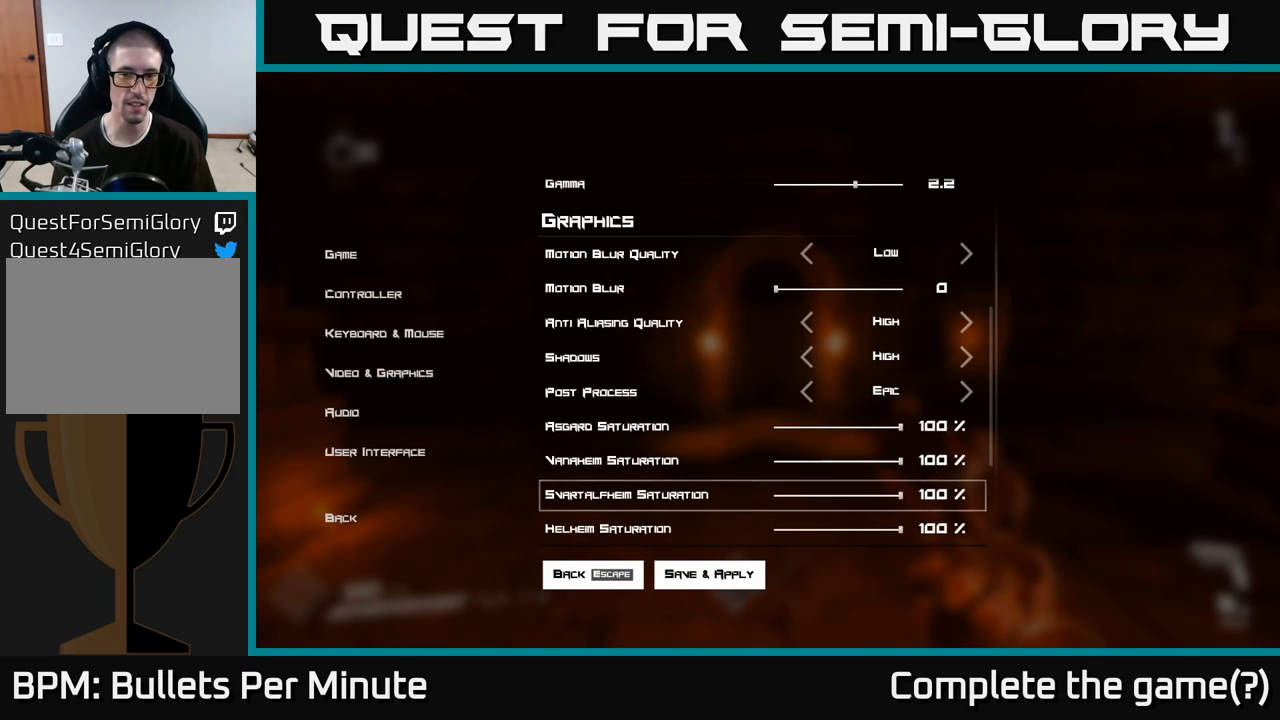
{"buttons": [], "left_stick": "center", "right_stick": "center", "events": [[50, "DPAD_DOWN", "down"], [100, "DPAD_DOWN", "up"], [183, "DPAD_DOWN", "down"], [250, "DPAD_DOWN", "up"], [333, "DPAD_DOWN", "down"], [417, "DPAD_DOWN", "up"]]}
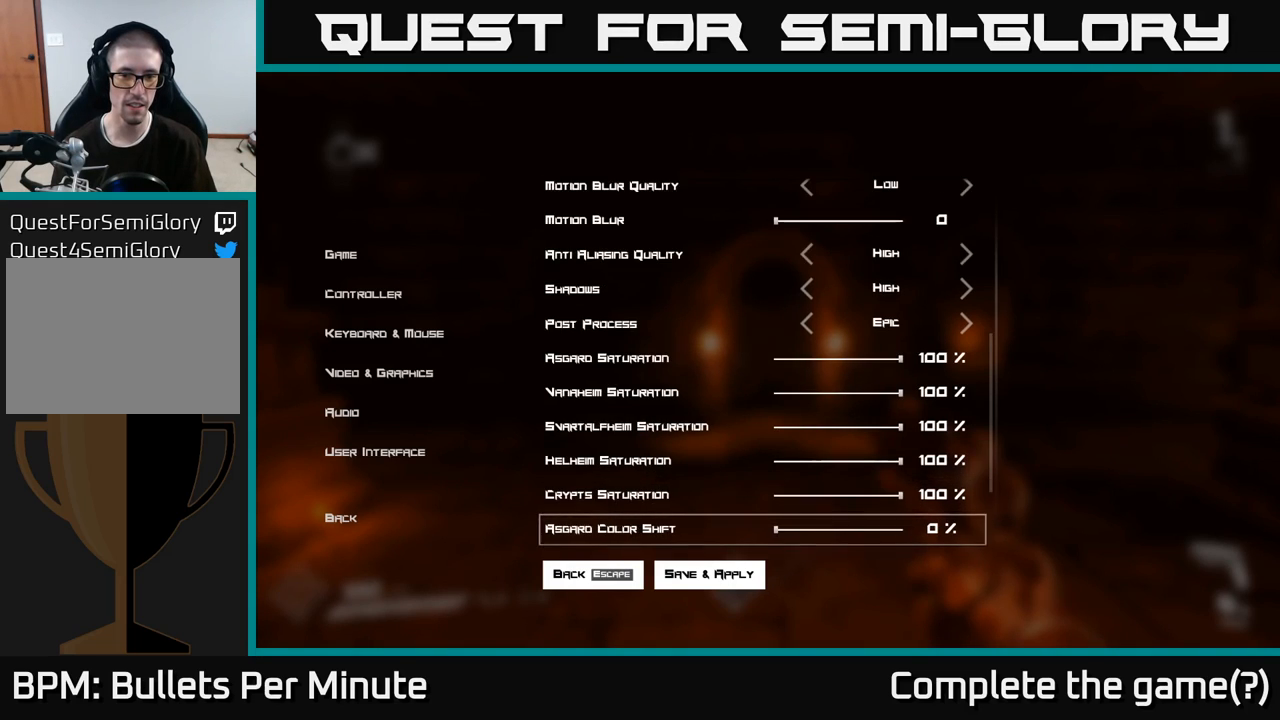
{"buttons": [], "left_stick": "center", "right_stick": "center", "events": [[217, "DPAD_UP", "down"], [300, "DPAD_UP", "up"], [400, "DPAD_UP", "down"], [467, "DPAD_UP", "up"]]}
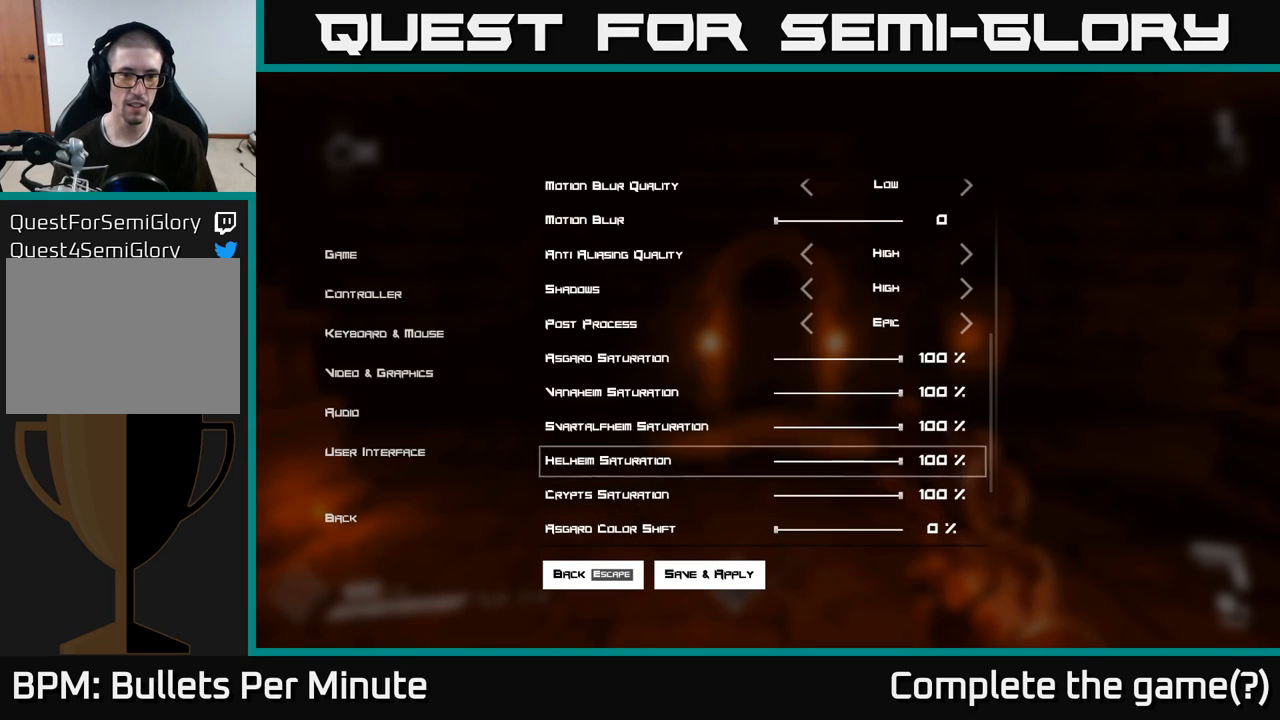
{"buttons": [], "left_stick": "center", "right_stick": "center", "events": [[50, "DPAD_UP", "down"], [133, "DPAD_UP", "up"], [217, "DPAD_UP", "down"], [283, "DPAD_UP", "up"], [367, "DPAD_UP", "down"], [433, "DPAD_UP", "up"]]}
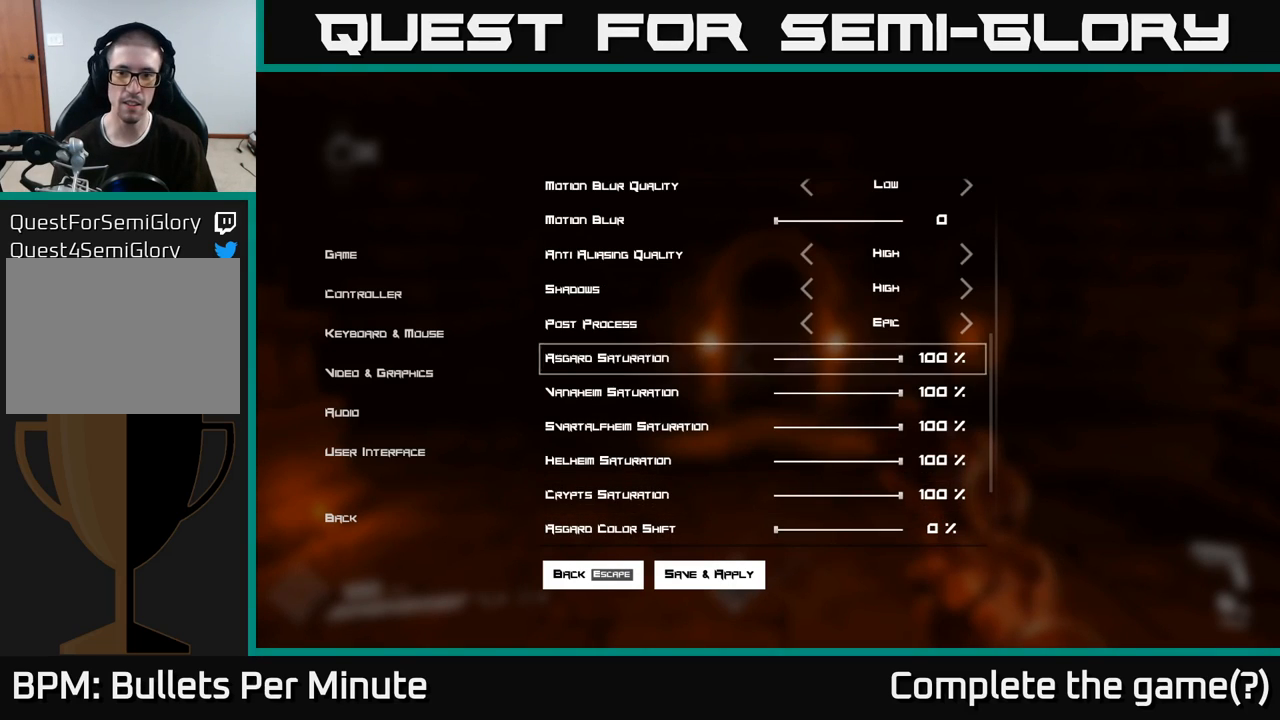
{"buttons": [], "left_stick": "center", "right_stick": "center", "events": [[83, "DPAD_LEFT", "down"], [167, "DPAD_LEFT", "up"], [250, "DPAD_LEFT", "down"], [350, "DPAD_LEFT", "up"]]}
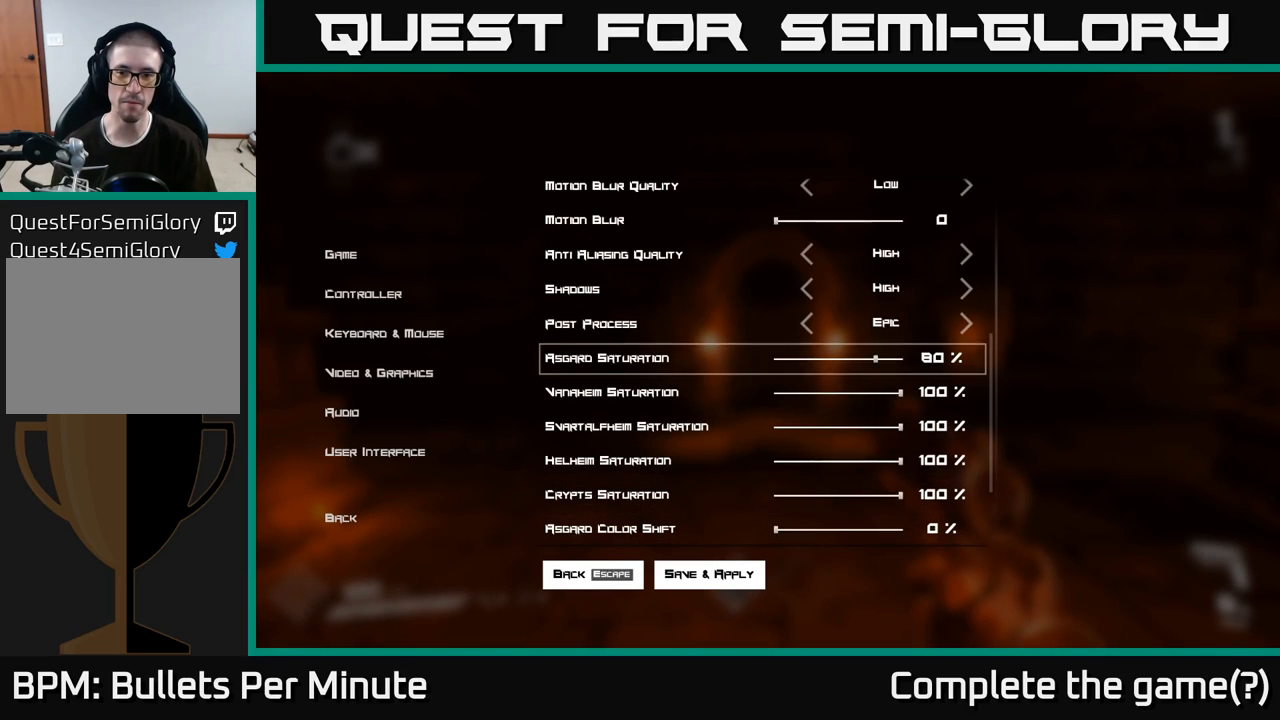
{"buttons": [], "left_stick": "center", "right_stick": "center", "events": [[383, "DPAD_DOWN", "down"], [467, "DPAD_DOWN", "up"]]}
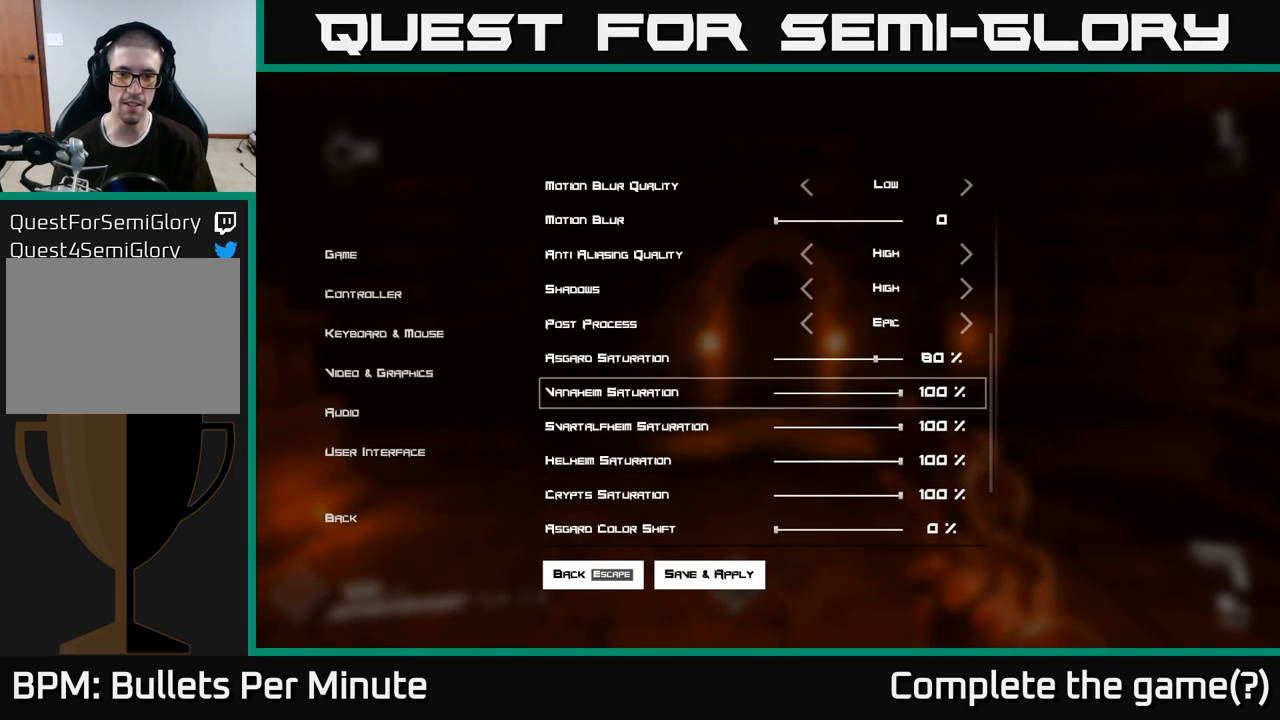
{"buttons": [], "left_stick": "center", "right_stick": "center", "events": [[100, "DPAD_LEFT", "down"], [167, "DPAD_LEFT", "up"], [233, "DPAD_LEFT", "down"], [317, "DPAD_LEFT", "up"], [433, "DPAD_DOWN", "down"], [500, "DPAD_DOWN", "up"]]}
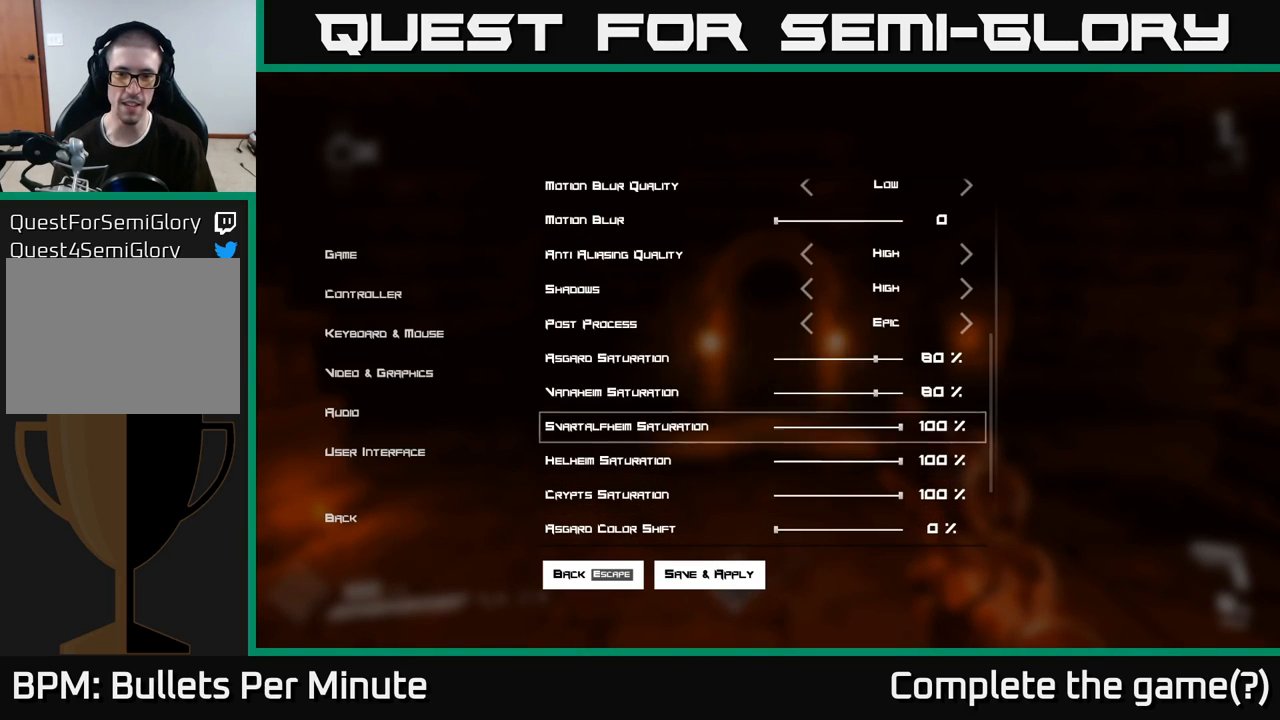
{"buttons": ["DPAD_DOWN"], "left_stick": "center", "right_stick": "center", "events": [[117, "DPAD_LEFT", "down"], [183, "DPAD_LEFT", "up"], [250, "DPAD_LEFT", "down"], [350, "DPAD_LEFT", "up"], [450, "DPAD_DOWN", "down"]]}
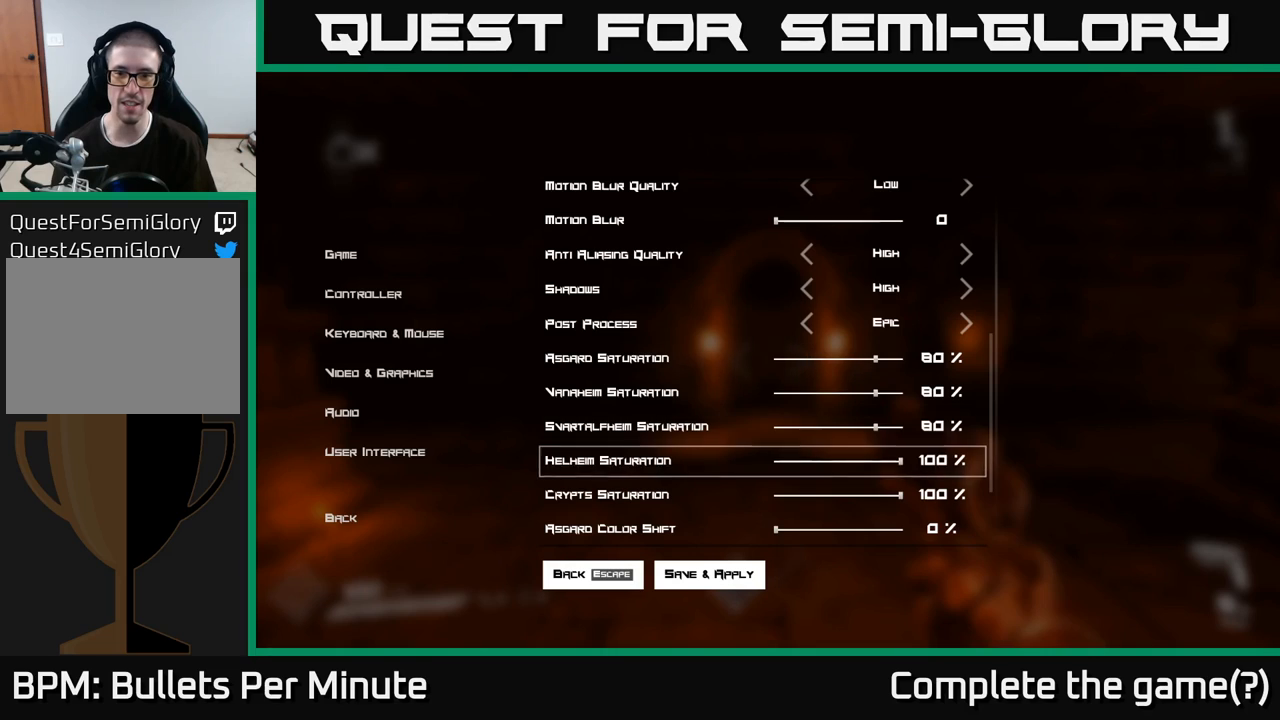
{"buttons": ["DPAD_DOWN"], "left_stick": "center", "right_stick": "center", "events": [[17, "DPAD_DOWN", "up"], [117, "DPAD_LEFT", "down"], [200, "DPAD_LEFT", "up"], [267, "DPAD_LEFT", "down"], [367, "DPAD_LEFT", "up"], [467, "DPAD_DOWN", "down"]]}